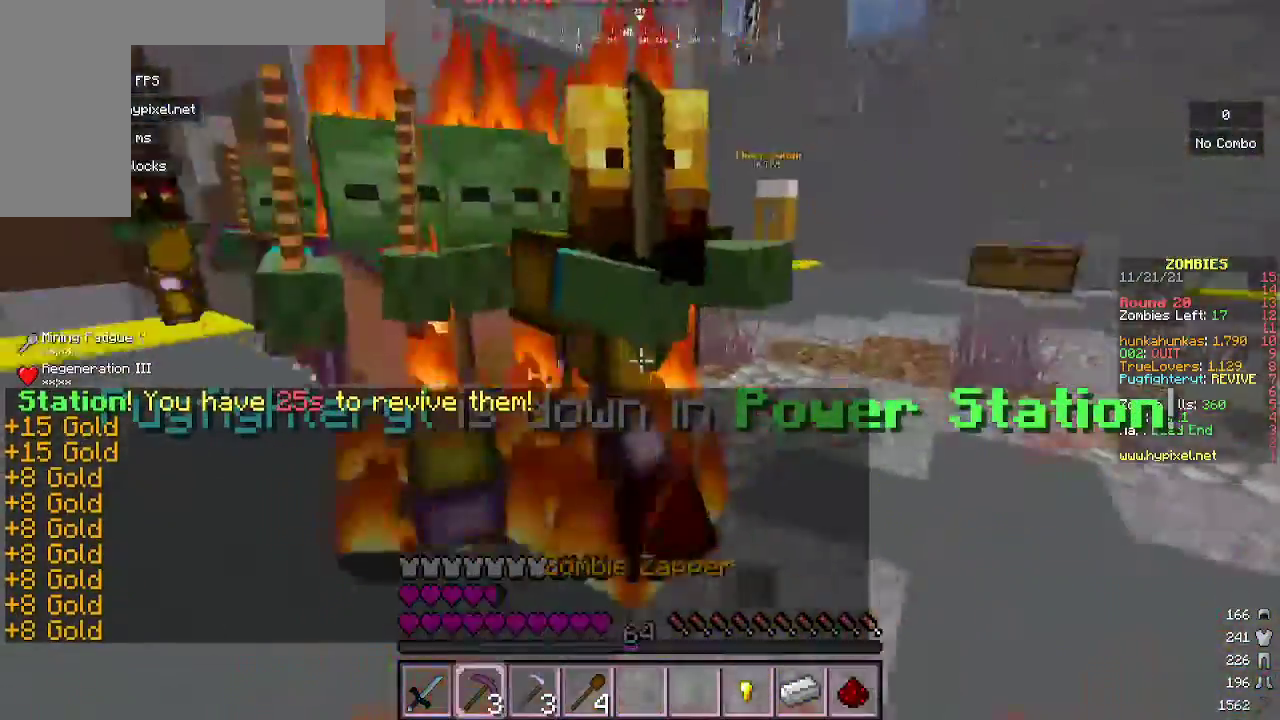
Gameplay with keyboard and mouse; each line is a JSON object with the keys and mouse buttons held at the frame after it. "events" lists presses ("down") and releases ("up") of "a", "d", "s", "w", "mouse_left" and "mouse_right" between this image and that frame as [ms after this image, input, new state], when the widget could be followed in between. "mouse_left", "mouse_right" = the "left", "right" buttons of the "mouse" list. No other keys are recorded. Fast repeated clicks can show as one long hold. Mouse movement is not recorded.
{"keys": ["s"], "mouse": [], "events": [[167, "mouse_right", "down"], [367, "d", "up"], [433, "mouse_right", "up"]]}
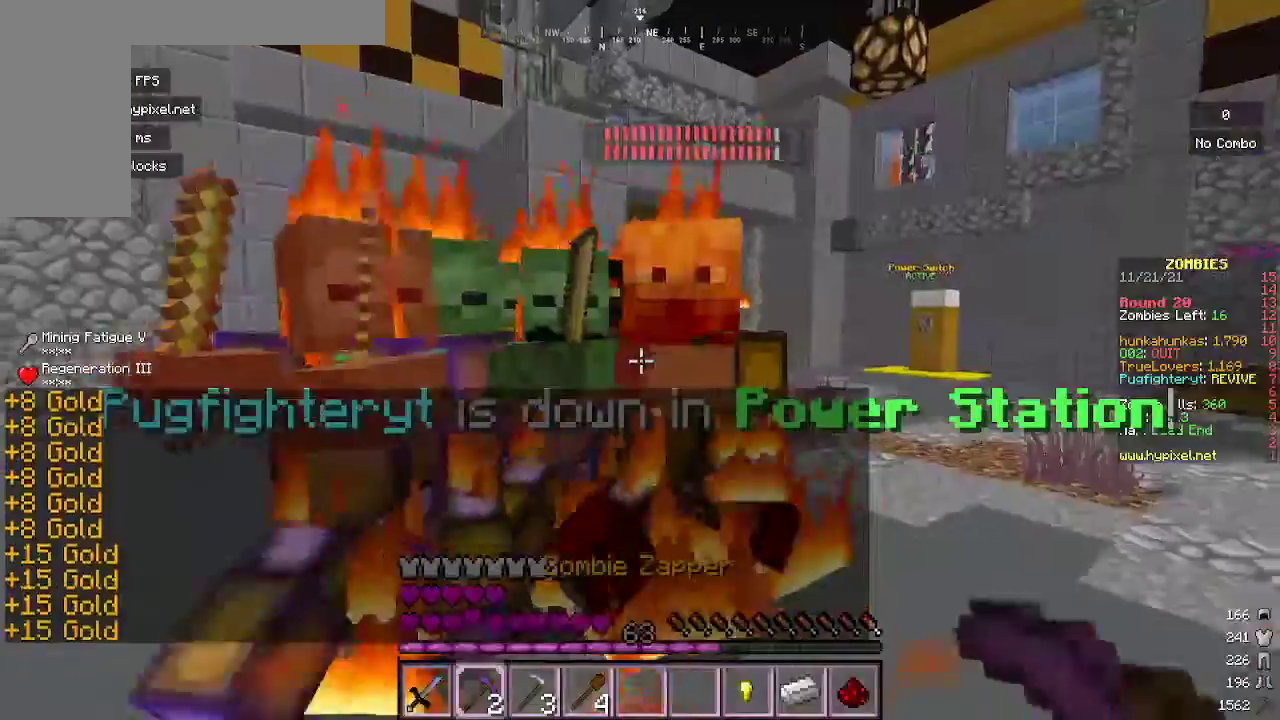
{"keys": ["a", "s"], "mouse": [], "events": [[167, "mouse_right", "down"], [200, "a", "down"], [400, "mouse_right", "up"]]}
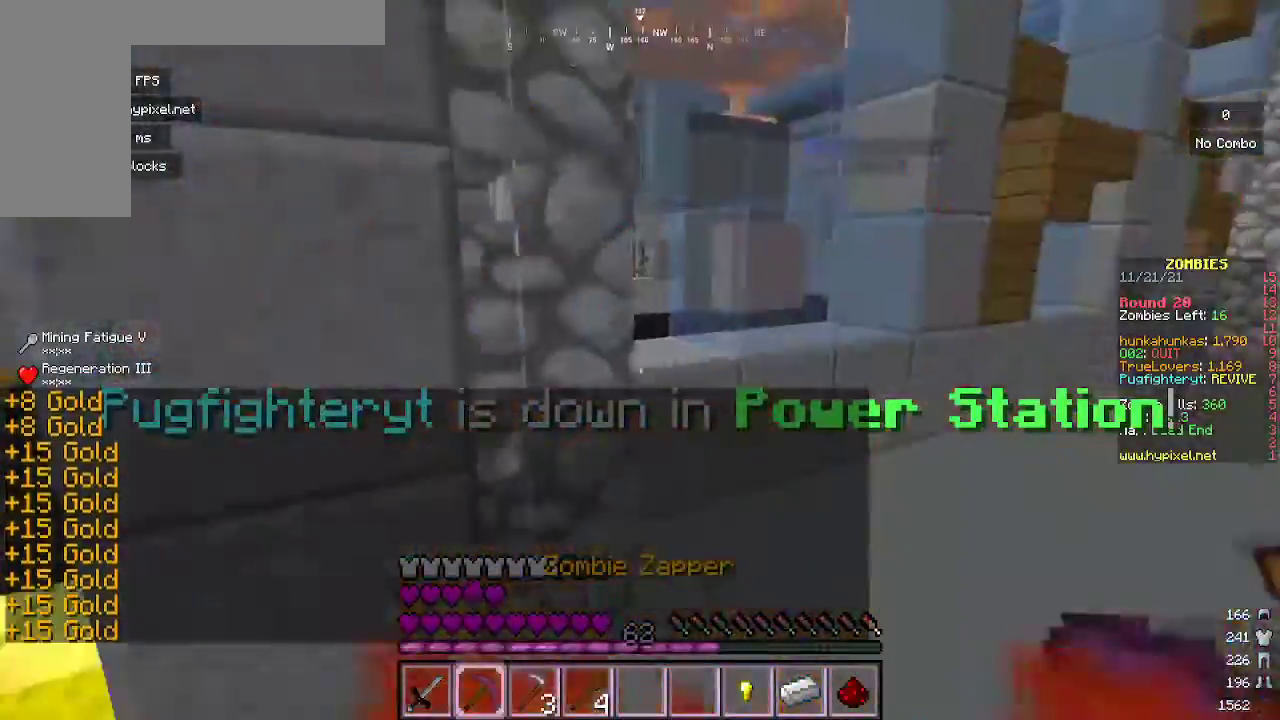
{"keys": ["w"], "mouse": [], "events": [[33, "s", "up"], [100, "w", "down"], [500, "a", "up"]]}
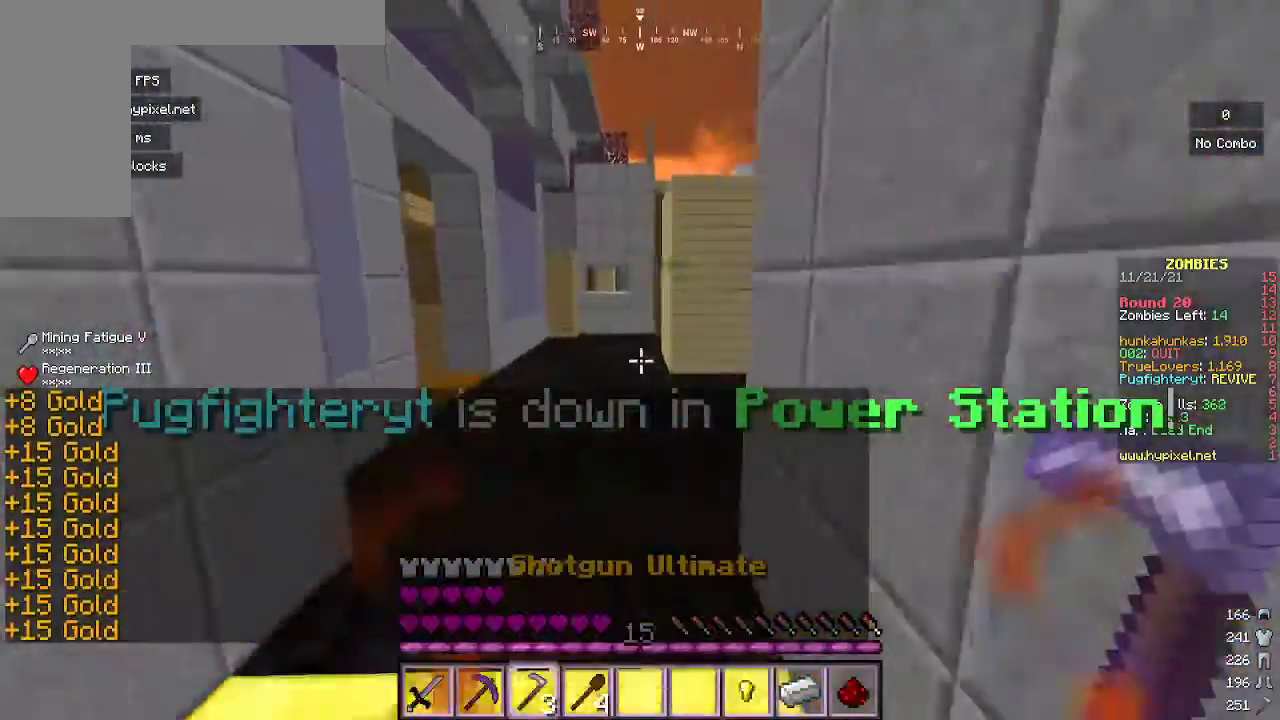
{"keys": ["w"], "mouse": [], "events": []}
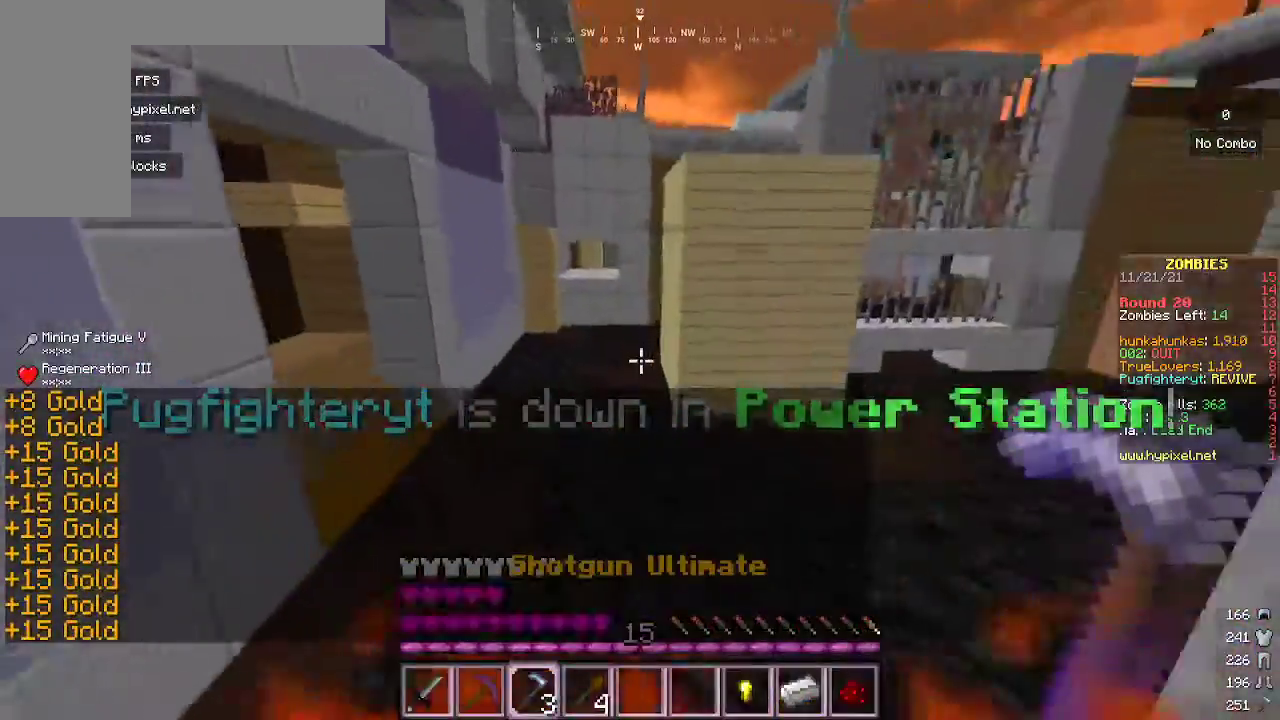
{"keys": ["w"], "mouse": [], "events": []}
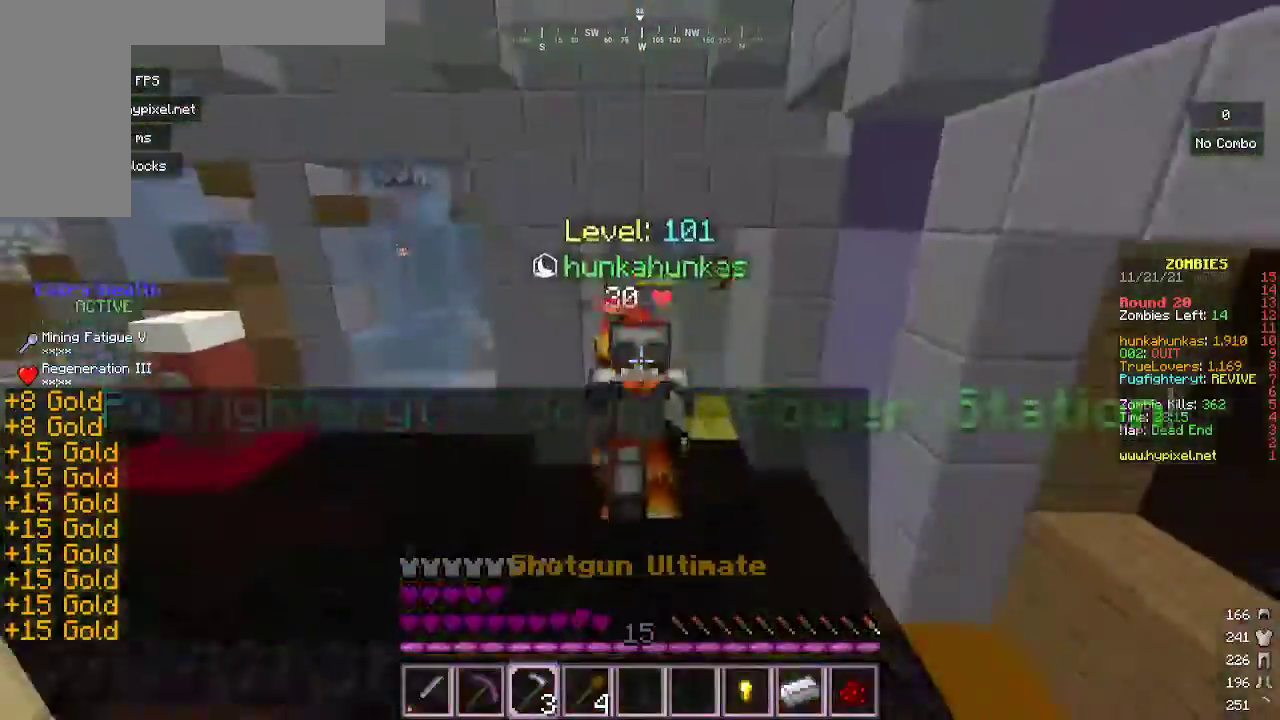
{"keys": ["w"], "mouse": [], "events": []}
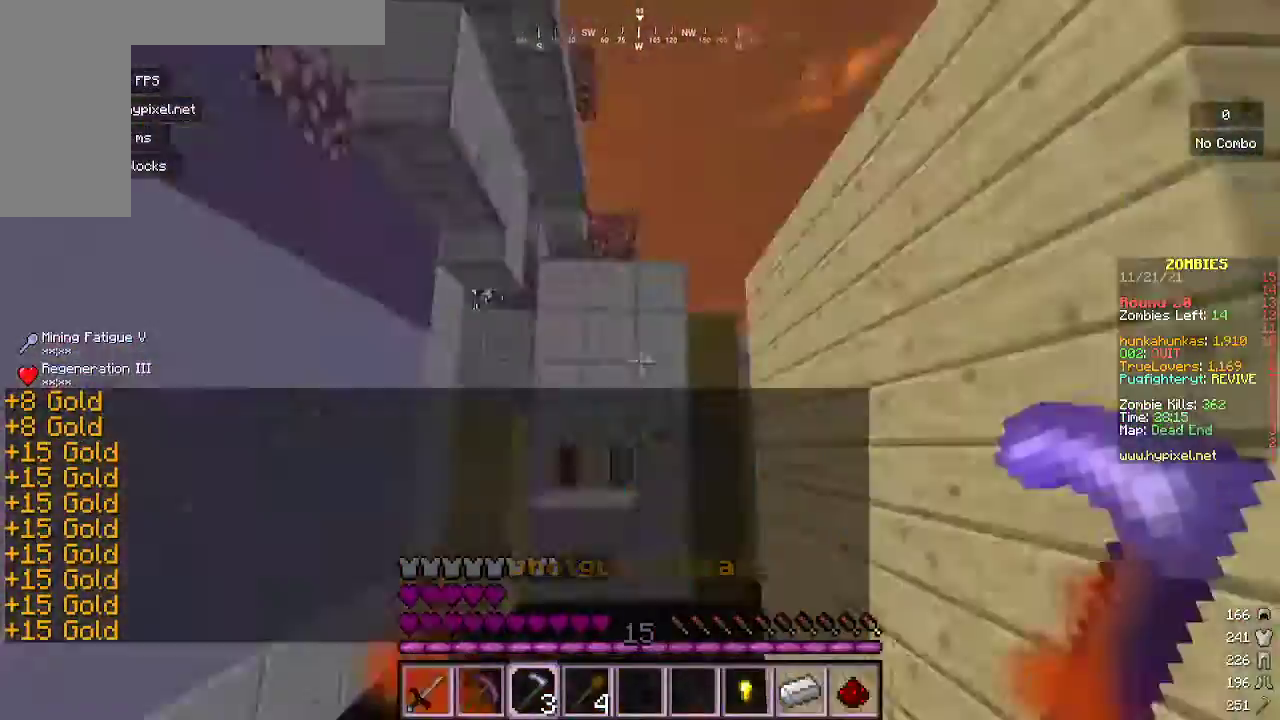
{"keys": ["w"], "mouse": [], "events": []}
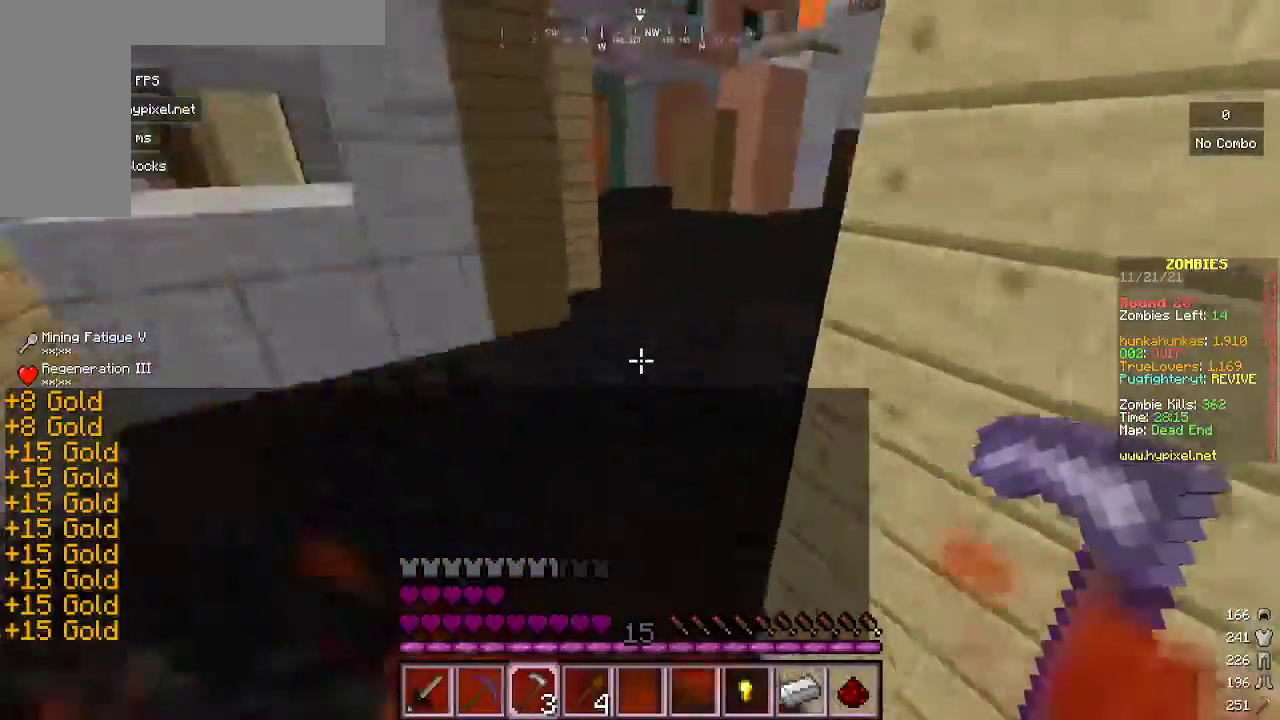
{"keys": ["w"], "mouse": [], "events": []}
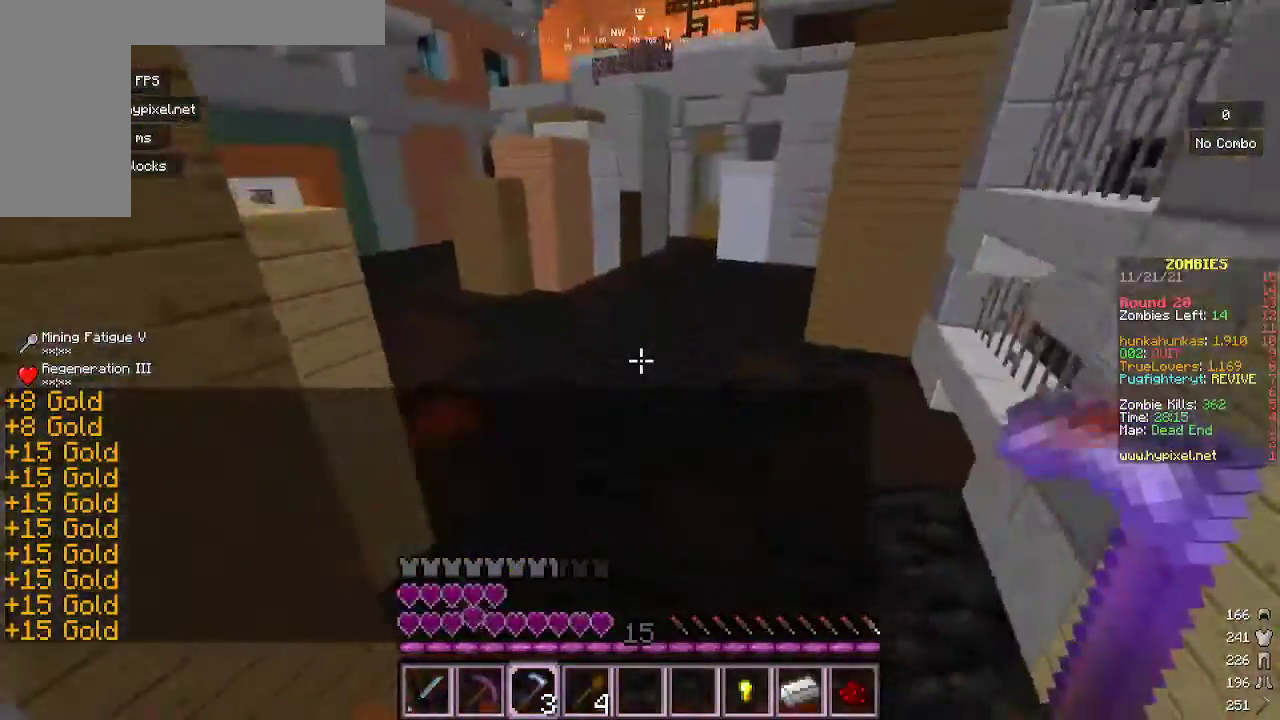
{"keys": ["w"], "mouse": [], "events": []}
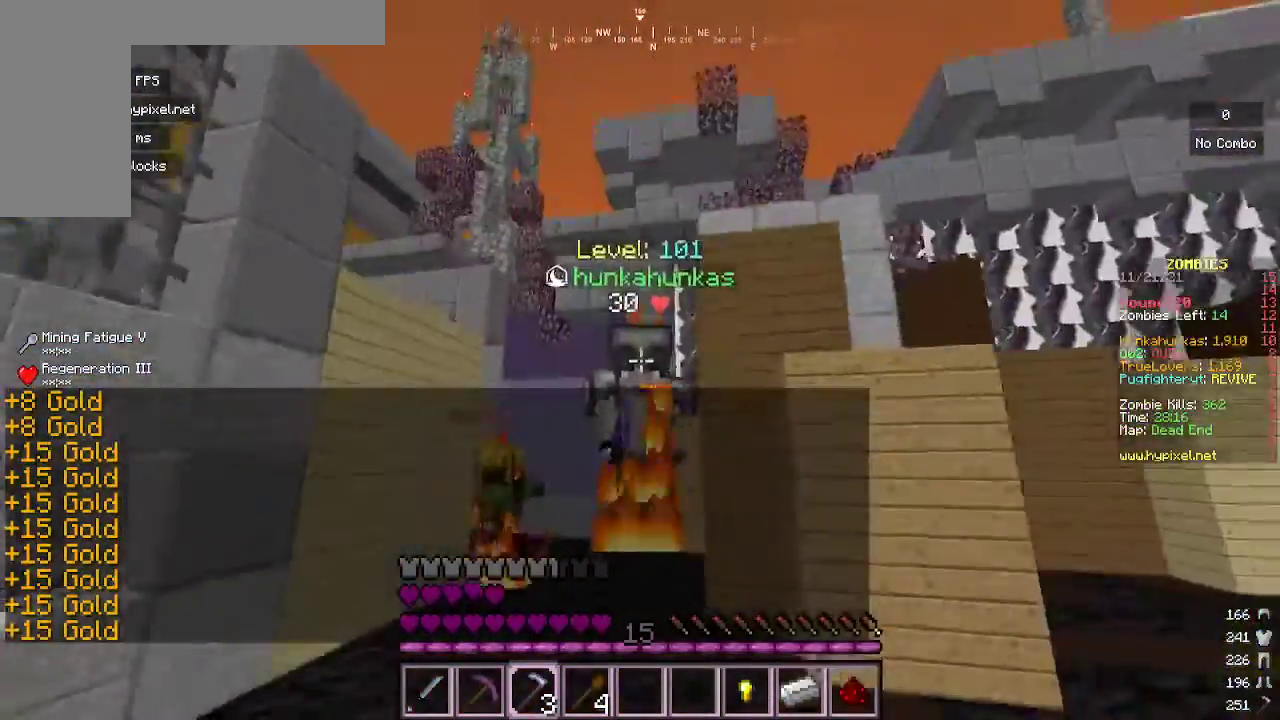
{"keys": ["w"], "mouse": [], "events": []}
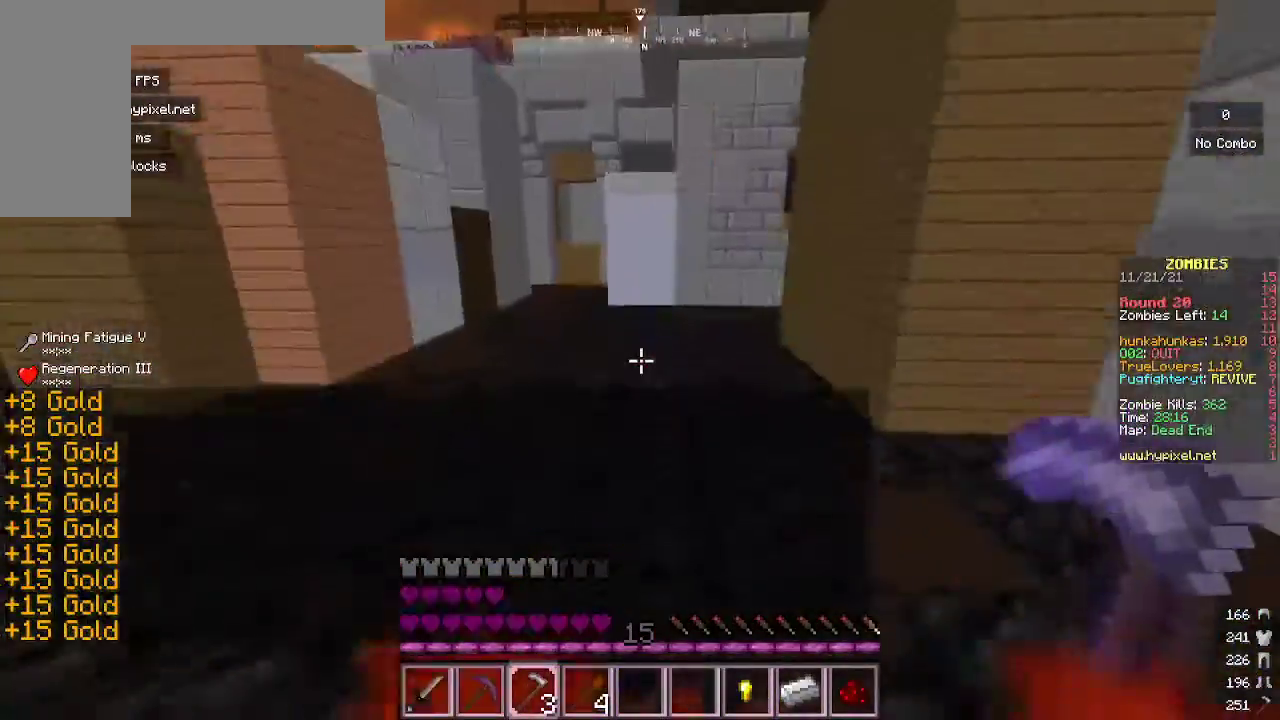
{"keys": ["w"], "mouse": [], "events": []}
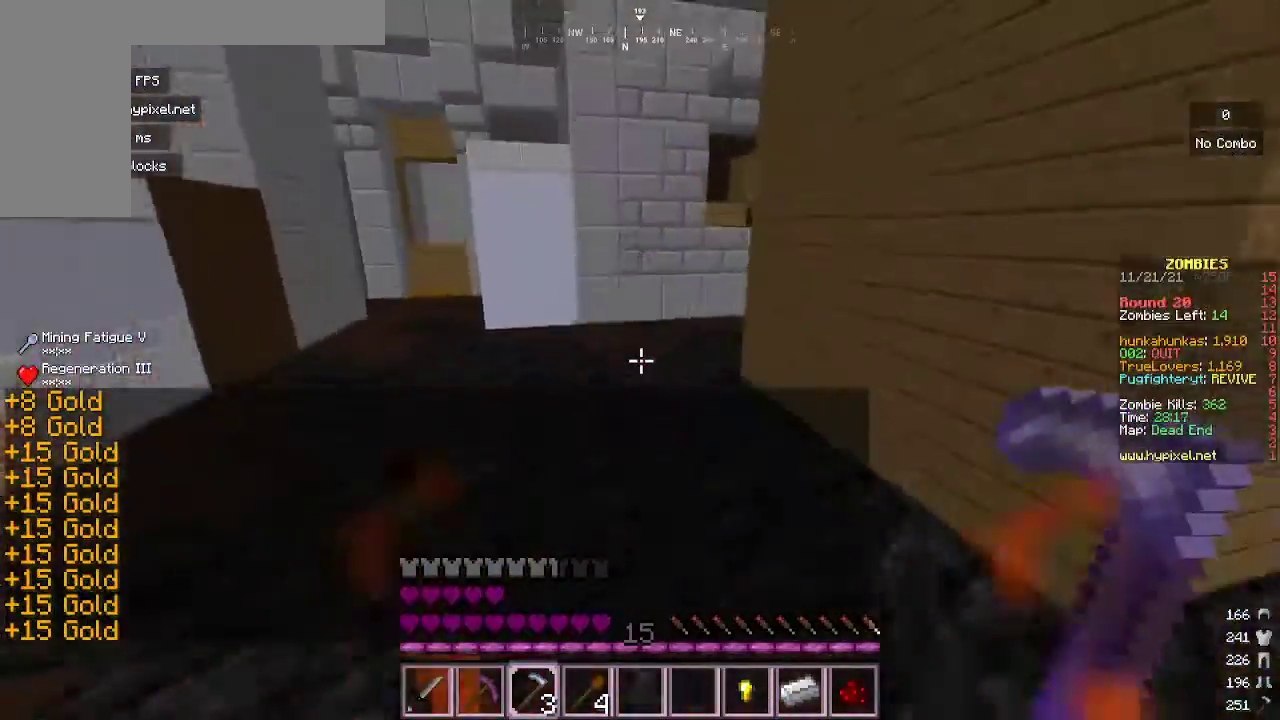
{"keys": ["w"], "mouse": [], "events": []}
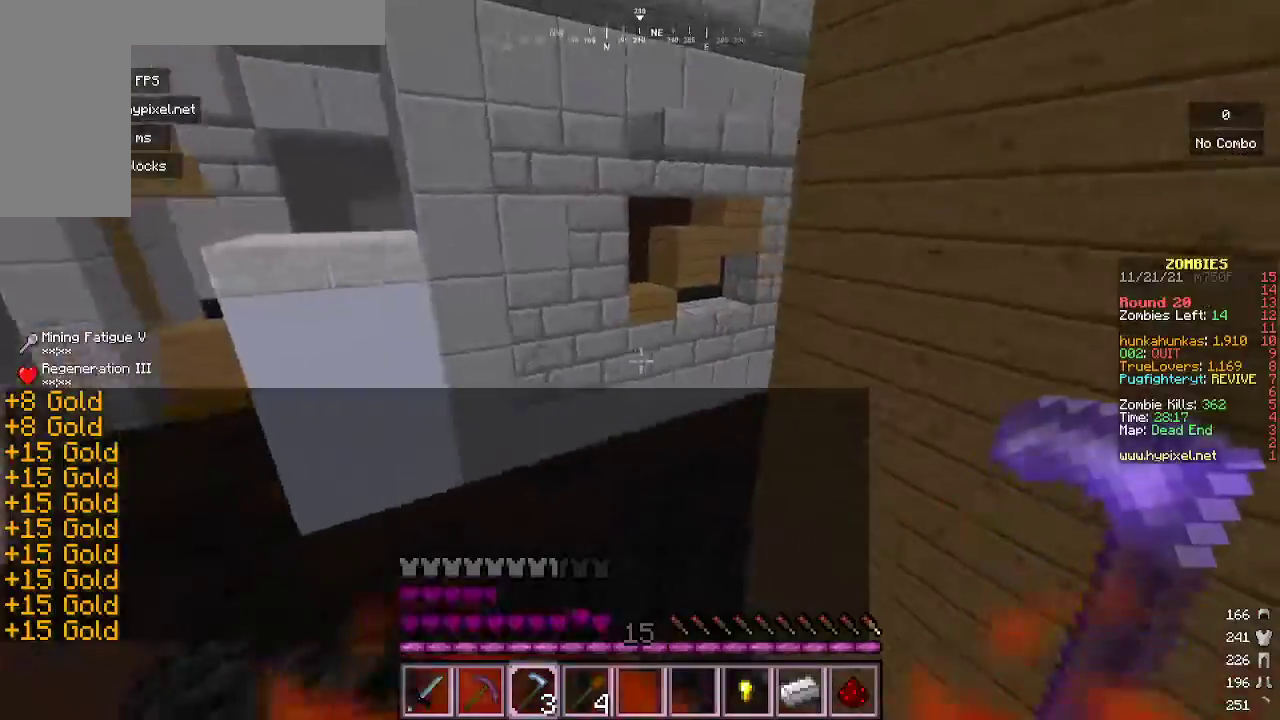
{"keys": ["w"], "mouse": [], "events": []}
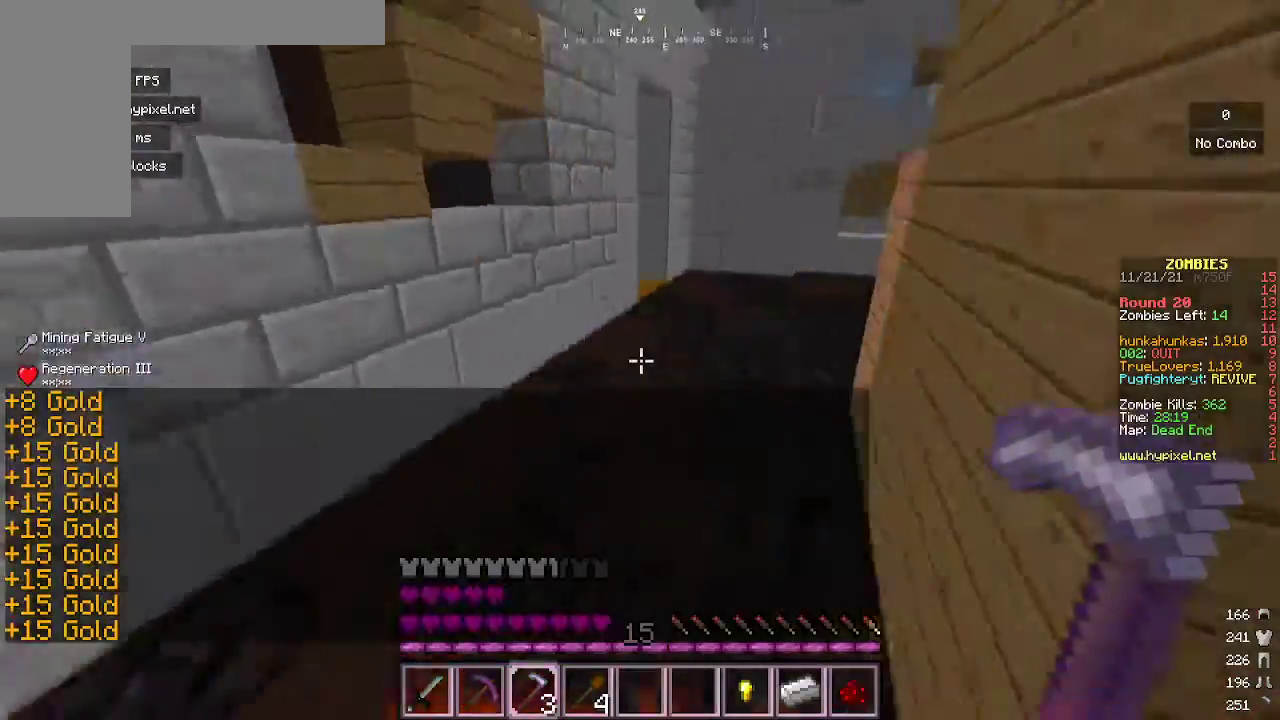
{"keys": ["w"], "mouse": [], "events": []}
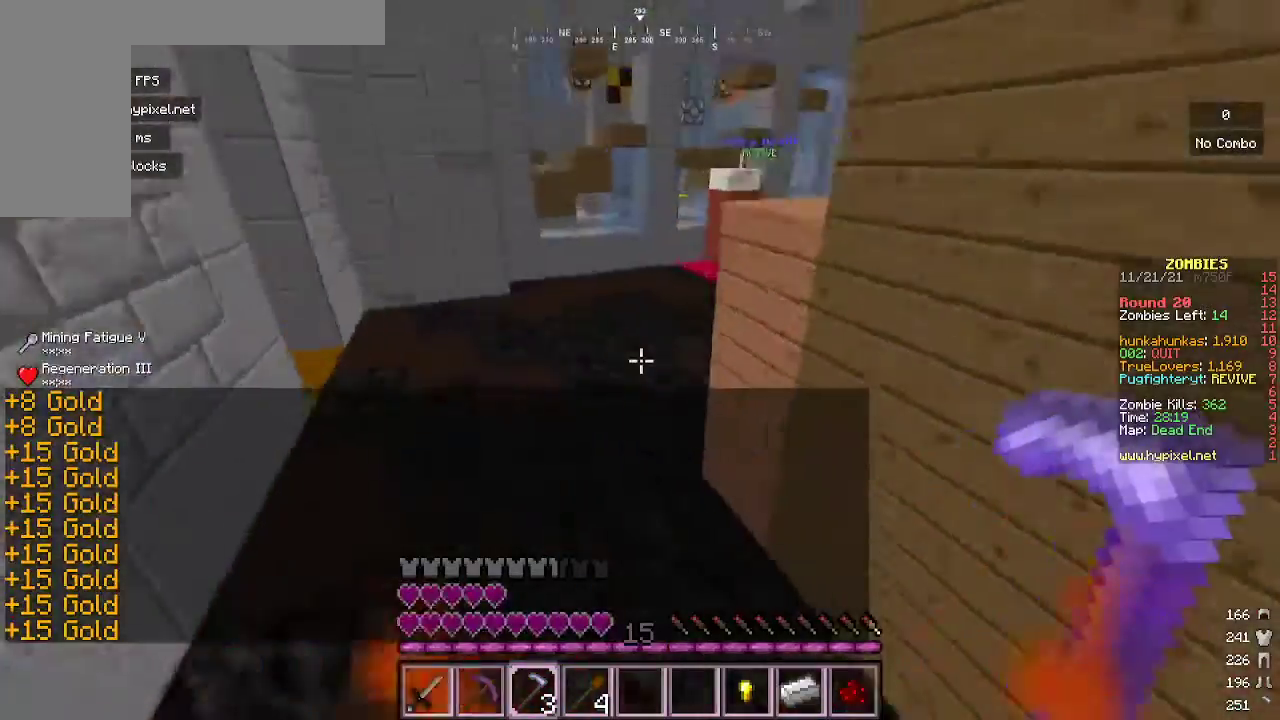
{"keys": ["w"], "mouse": [], "events": []}
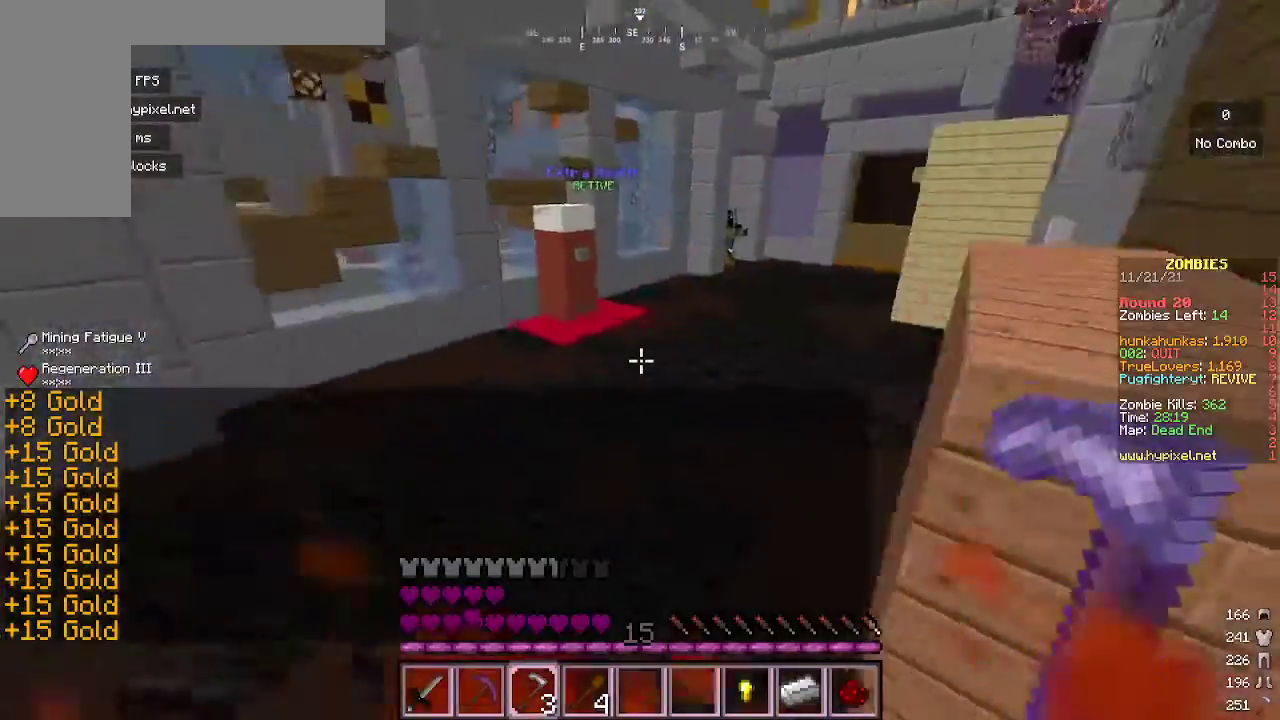
{"keys": ["w"], "mouse": [], "events": []}
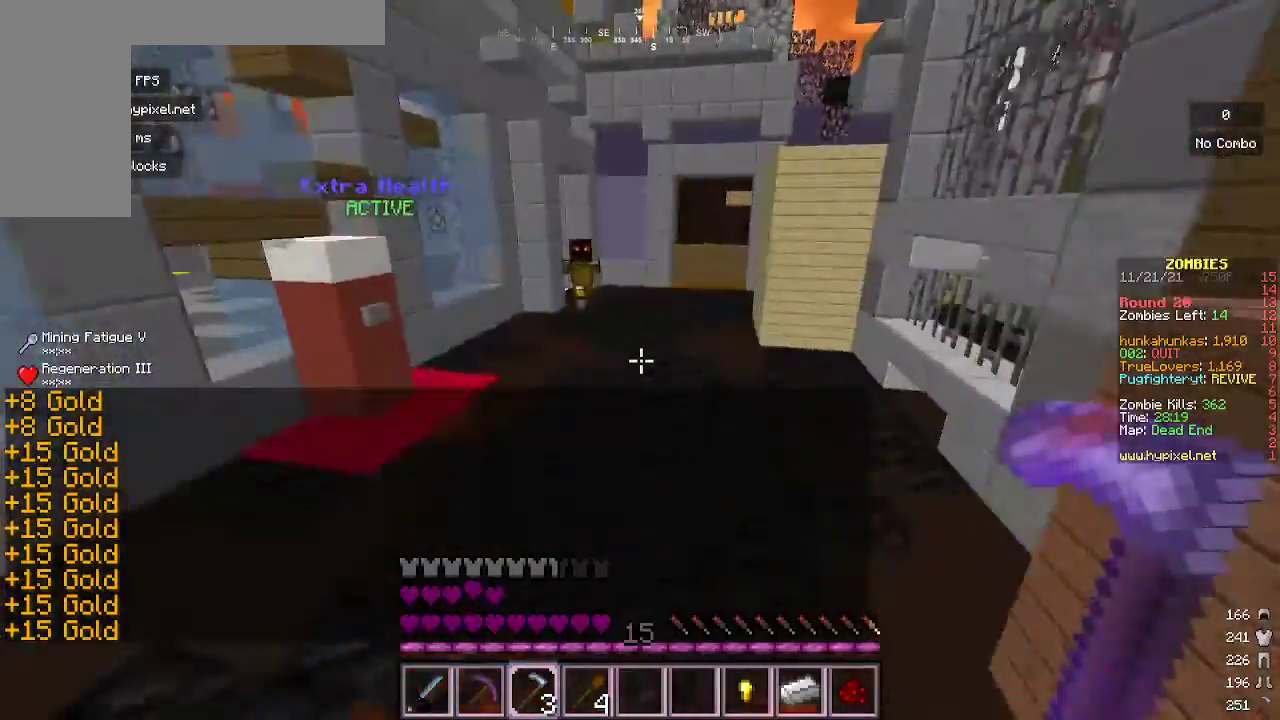
{"keys": ["d", "w"], "mouse": [], "events": [[267, "d", "down"]]}
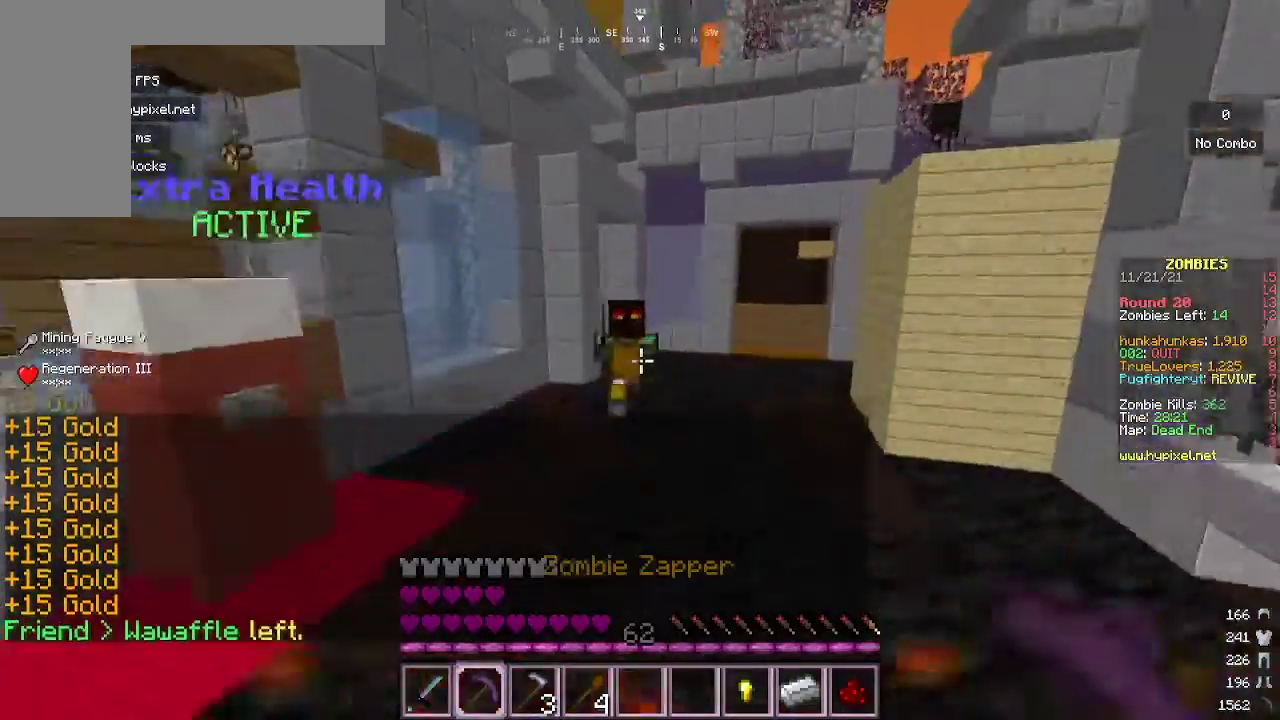
{"keys": ["d", "w"], "mouse": [], "events": [[167, "mouse_right", "down"], [333, "mouse_right", "up"]]}
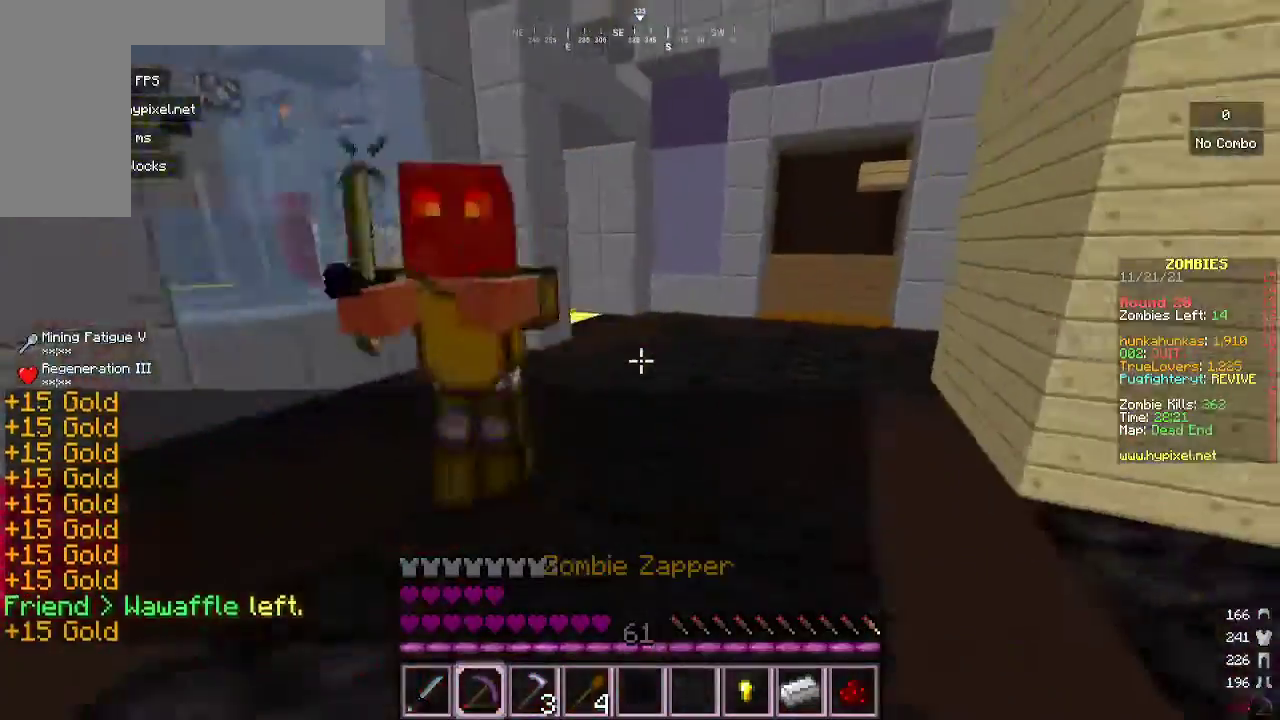
{"keys": ["d", "w"], "mouse": ["right"], "events": [[500, "mouse_right", "down"]]}
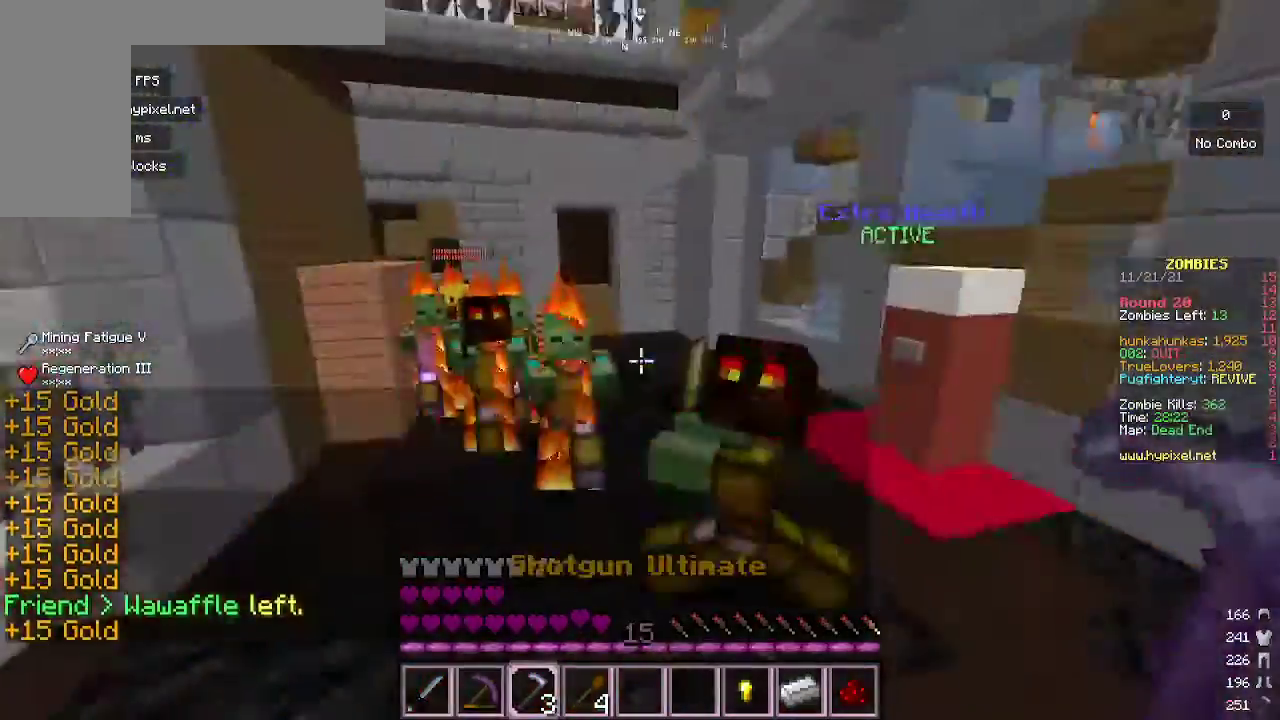
{"keys": ["w"], "mouse": [], "events": [[33, "w", "up"], [100, "w", "down"], [200, "mouse_right", "up"], [400, "d", "up"]]}
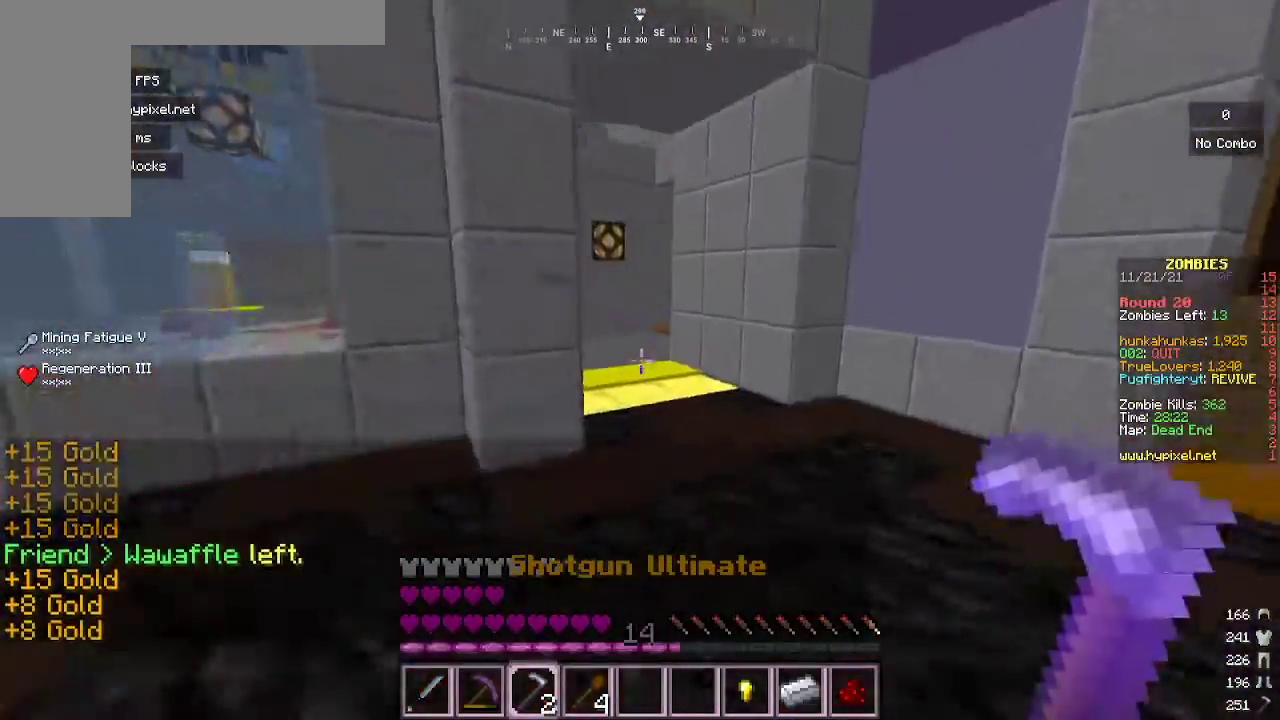
{"keys": ["w"], "mouse": [], "events": [[267, "d", "down"], [500, "d", "up"]]}
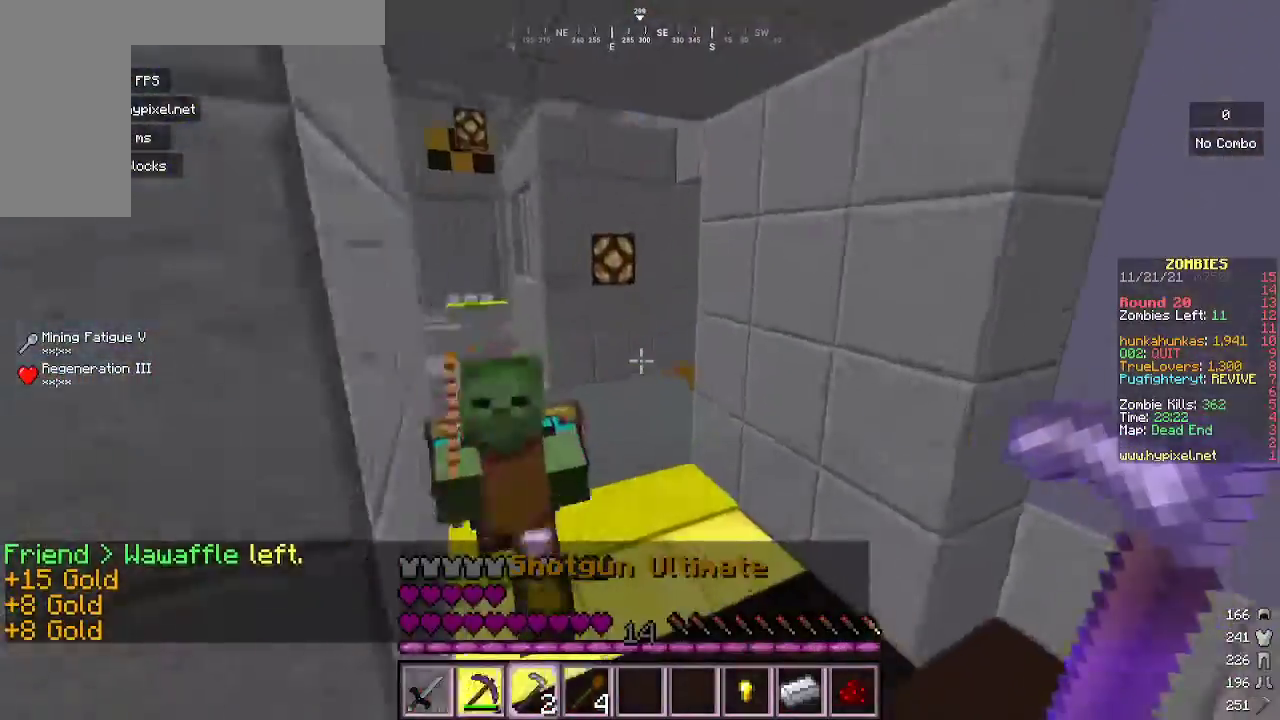
{"keys": ["d", "w"], "mouse": ["right"], "events": [[100, "d", "down"], [467, "mouse_right", "down"]]}
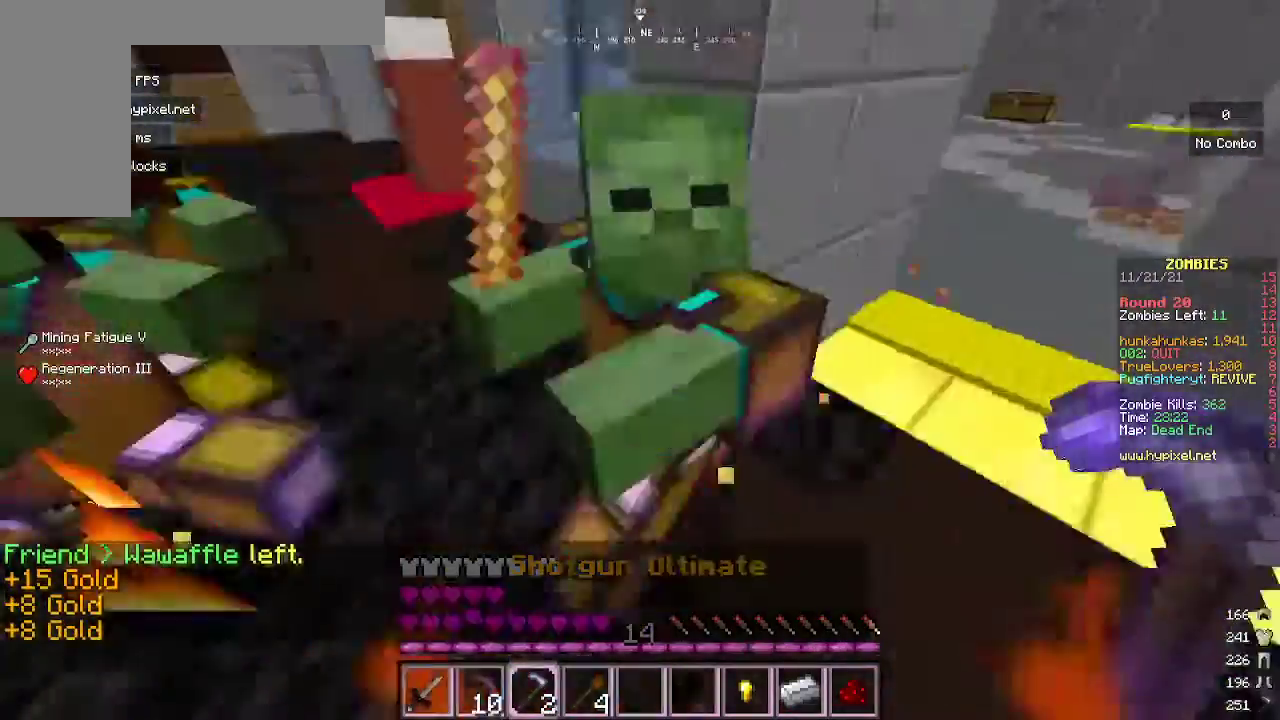
{"keys": ["w"], "mouse": [], "events": [[200, "mouse_right", "up"], [400, "d", "up"]]}
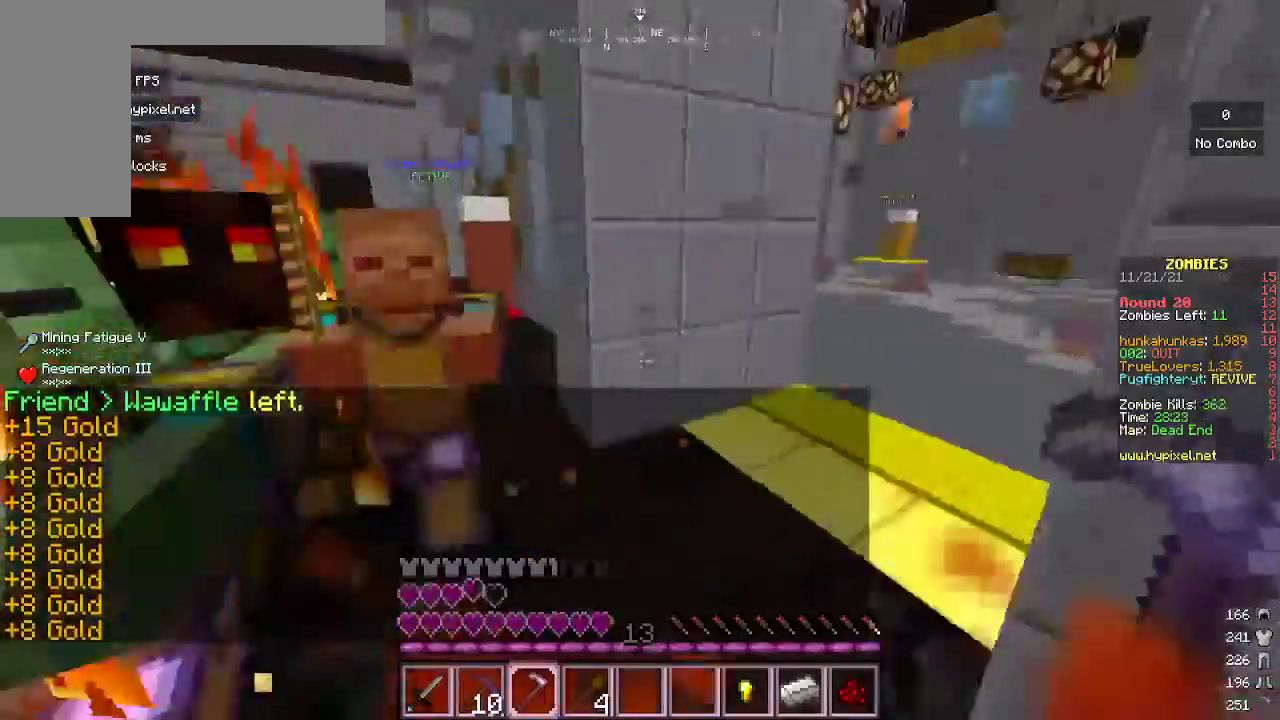
{"keys": ["a", "w"], "mouse": ["right"], "events": [[33, "a", "down"], [100, "a", "up"], [200, "a", "down"], [200, "mouse_right", "down"]]}
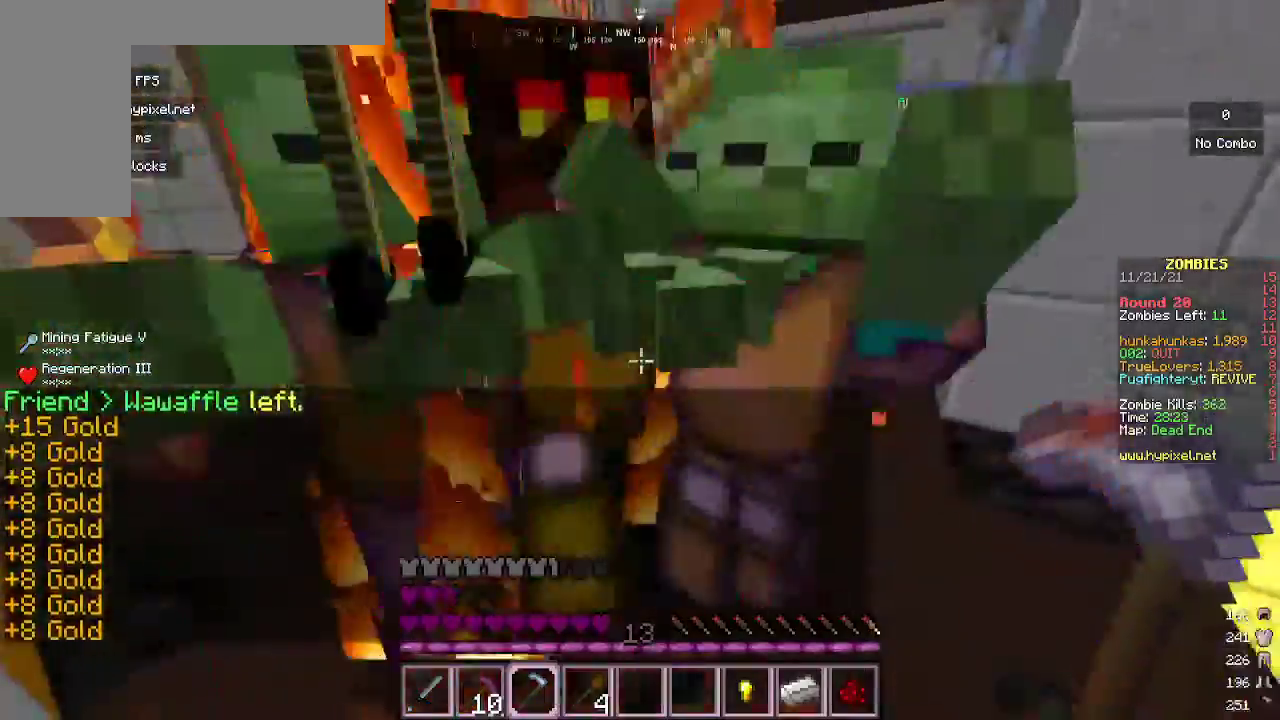
{"keys": ["w"], "mouse": [], "events": [[233, "a", "up"], [233, "d", "down"], [333, "d", "up"], [400, "mouse_right", "up"]]}
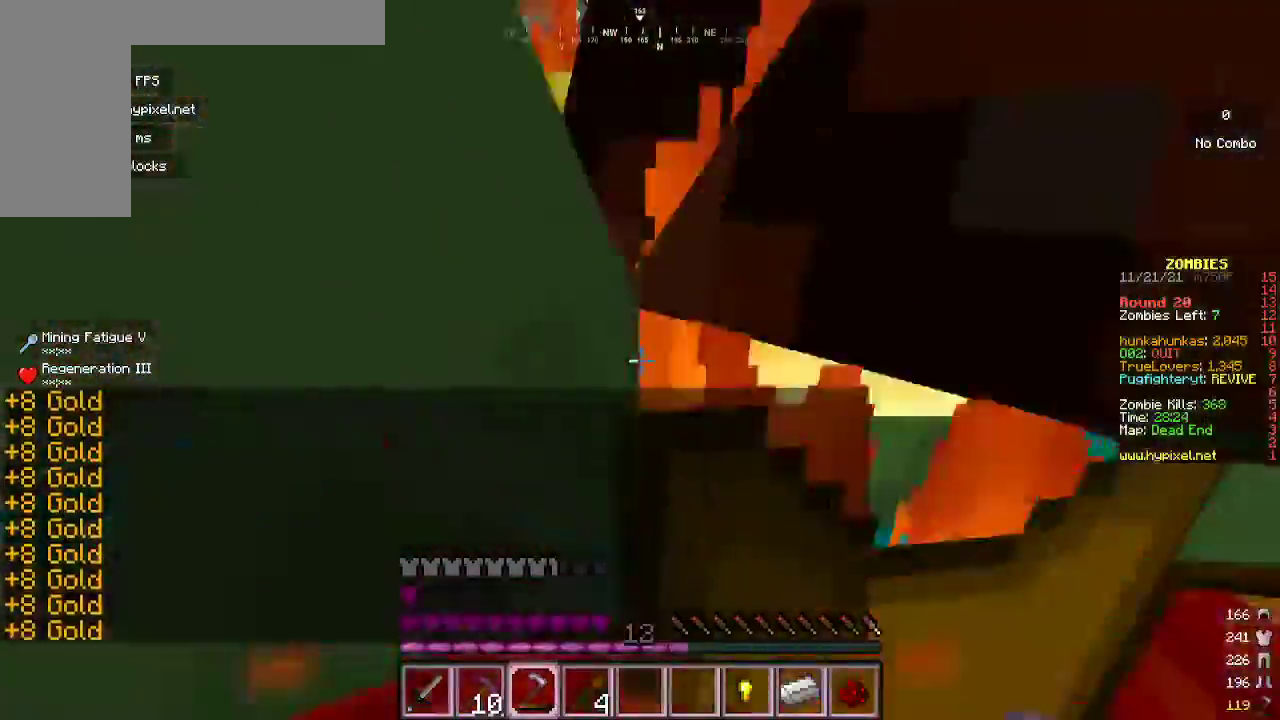
{"keys": ["a", "w"], "mouse": ["right"], "events": [[233, "mouse_right", "down"], [500, "a", "down"]]}
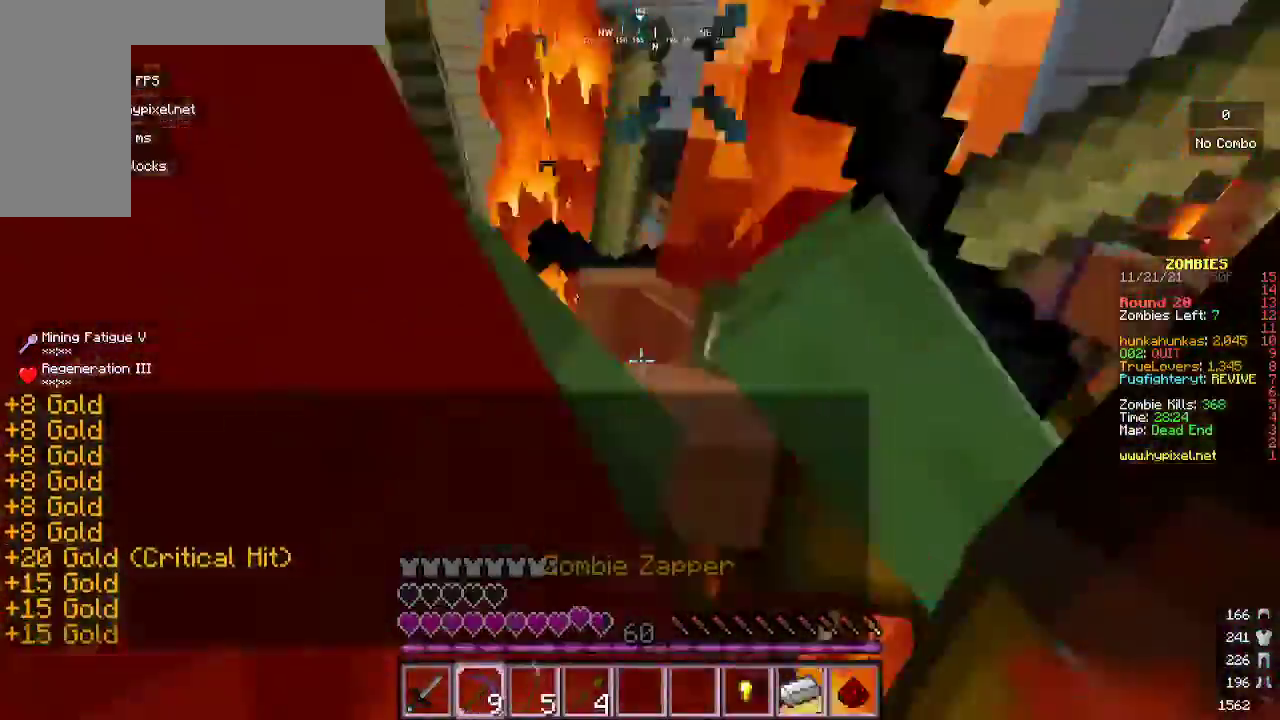
{"keys": ["w"], "mouse": ["right"], "events": [[200, "a", "up"], [200, "mouse_right", "up"], [300, "mouse_right", "down"]]}
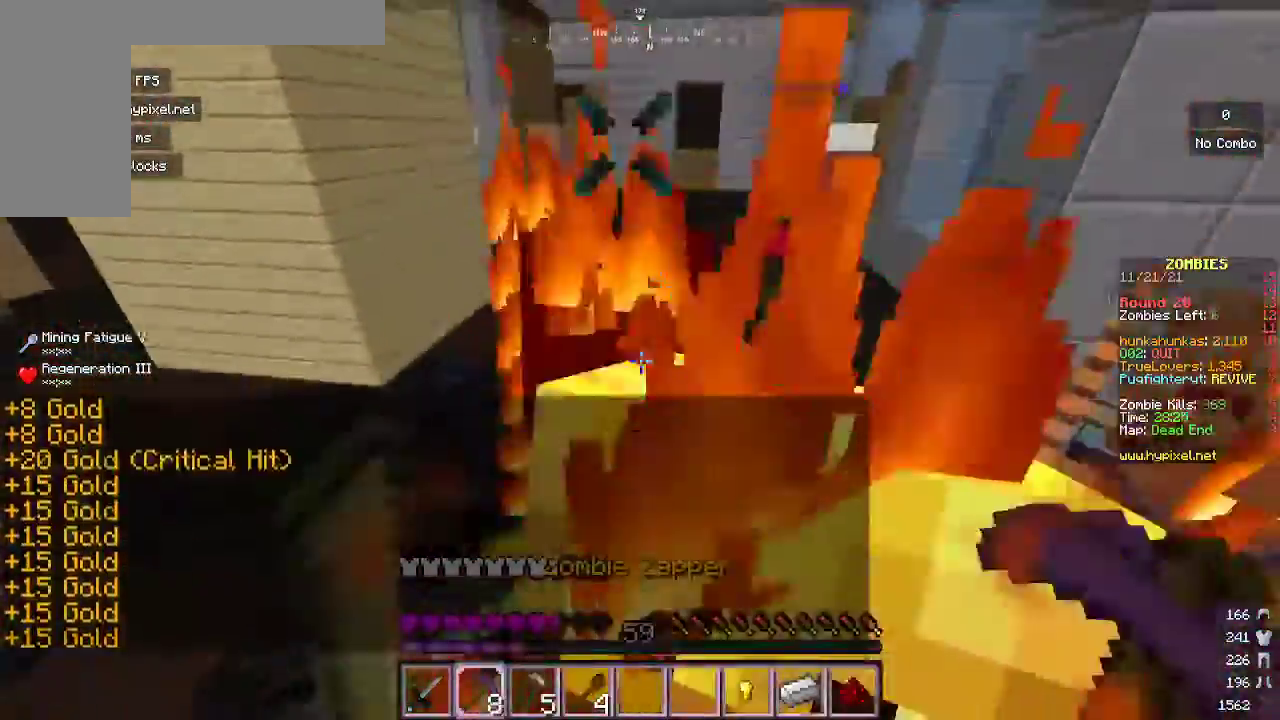
{"keys": ["w"], "mouse": [], "events": [[100, "a", "down"], [233, "a", "up"], [267, "mouse_right", "up"], [300, "a", "down"], [400, "a", "up"]]}
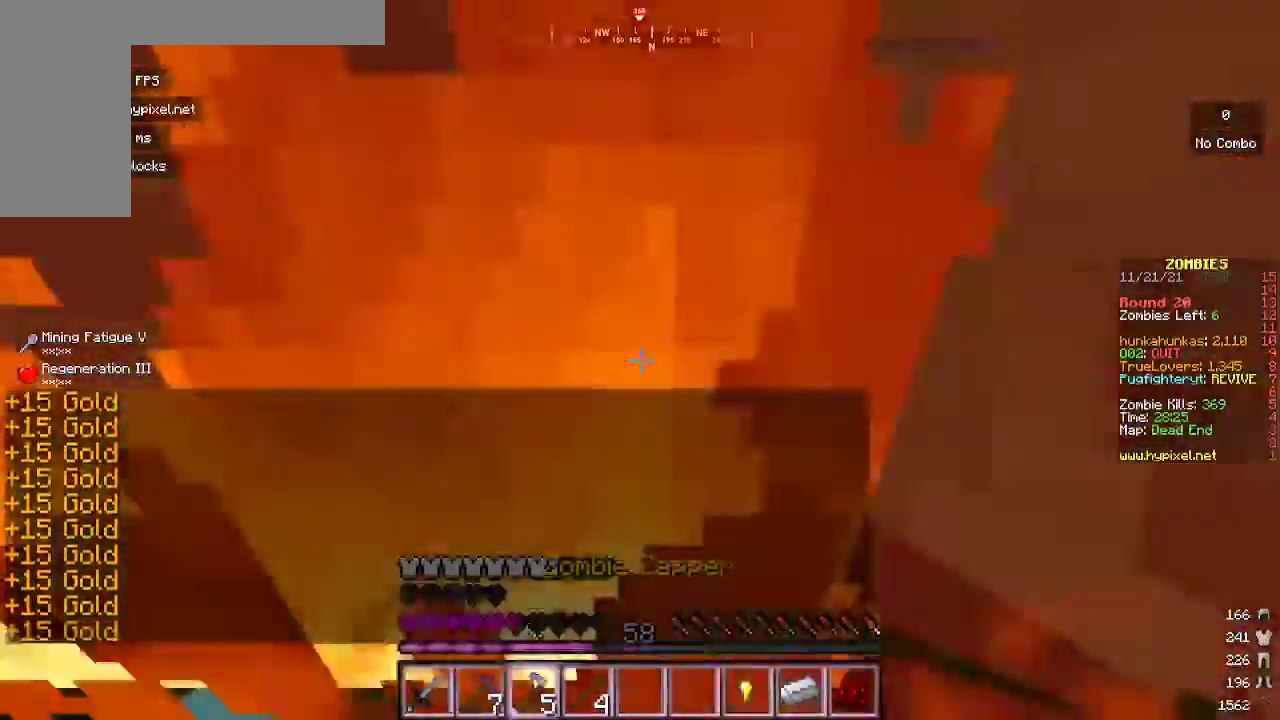
{"keys": ["w"], "mouse": ["right"], "events": [[133, "mouse_right", "down"]]}
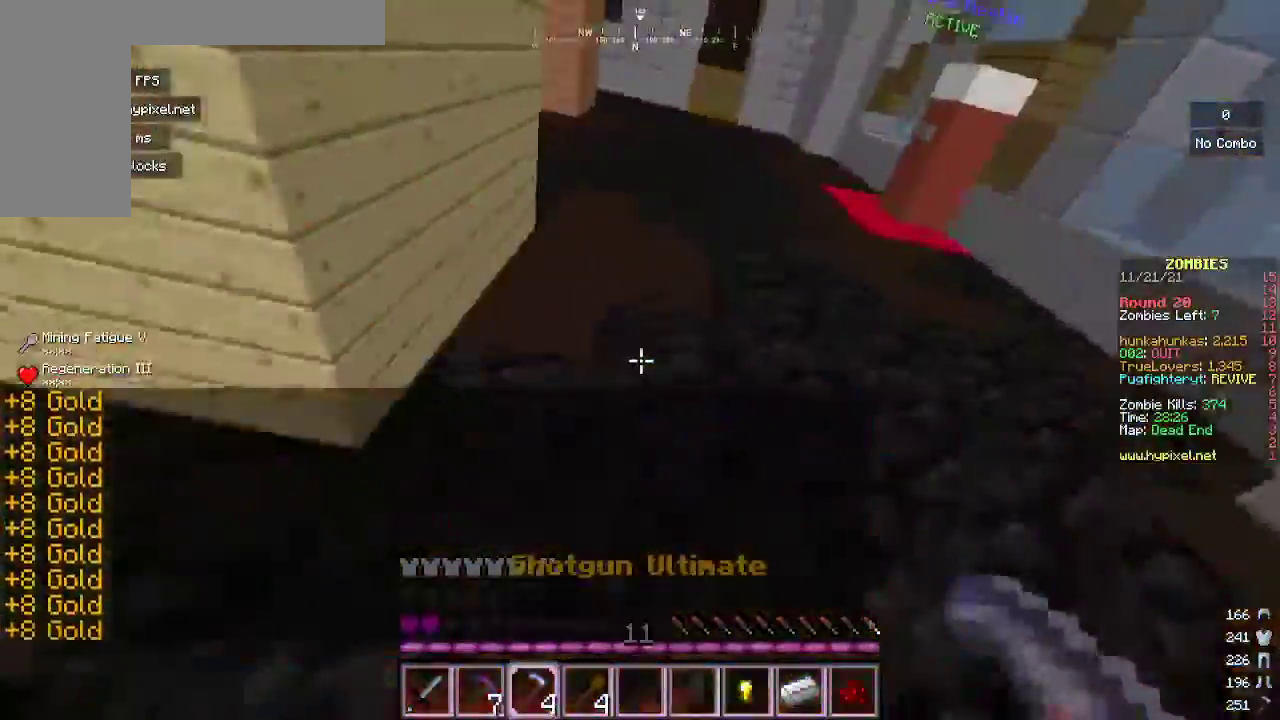
{"keys": ["w"], "mouse": [], "events": [[33, "mouse_right", "up"]]}